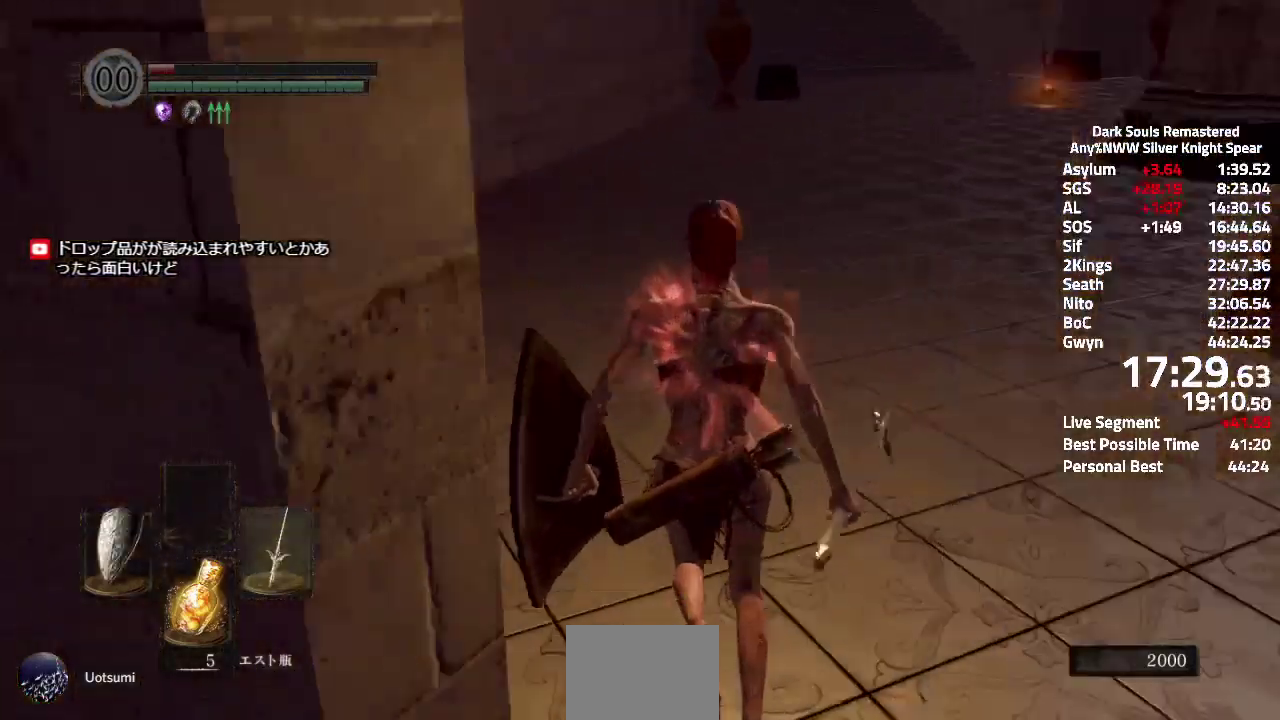
Gameplay with a controller (Xbox layout); each line is a JSON object with the inputs held at the frame after it. "events" lists button and stick changes between this image and that frame as [ms after this image, input, new state], when the widget could be followed in between. This document gives stick clicks only as held states, not as events. Not read: SELECT START.
{"buttons": ["A"], "left_stick": "up", "right_stick": "center", "events": [[351, "right_stick", "down"], [434, "right_stick", "center"]]}
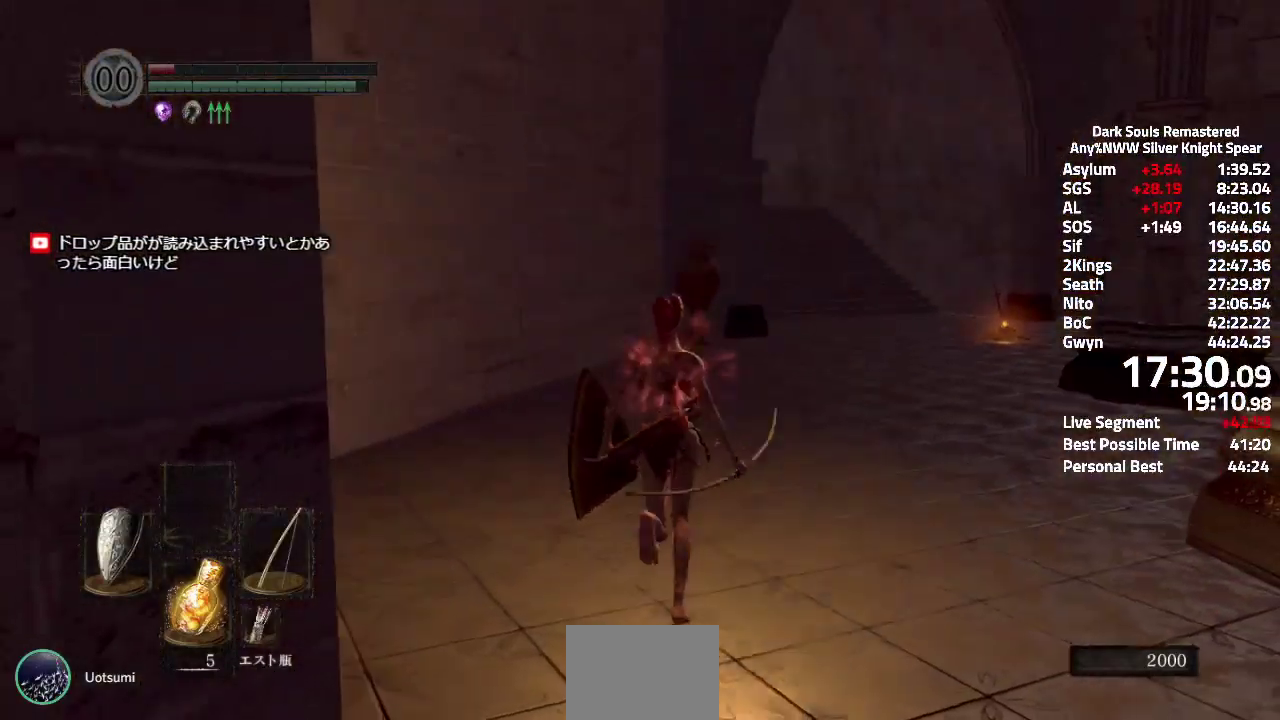
{"buttons": ["A"], "left_stick": "up", "right_stick": "center", "events": []}
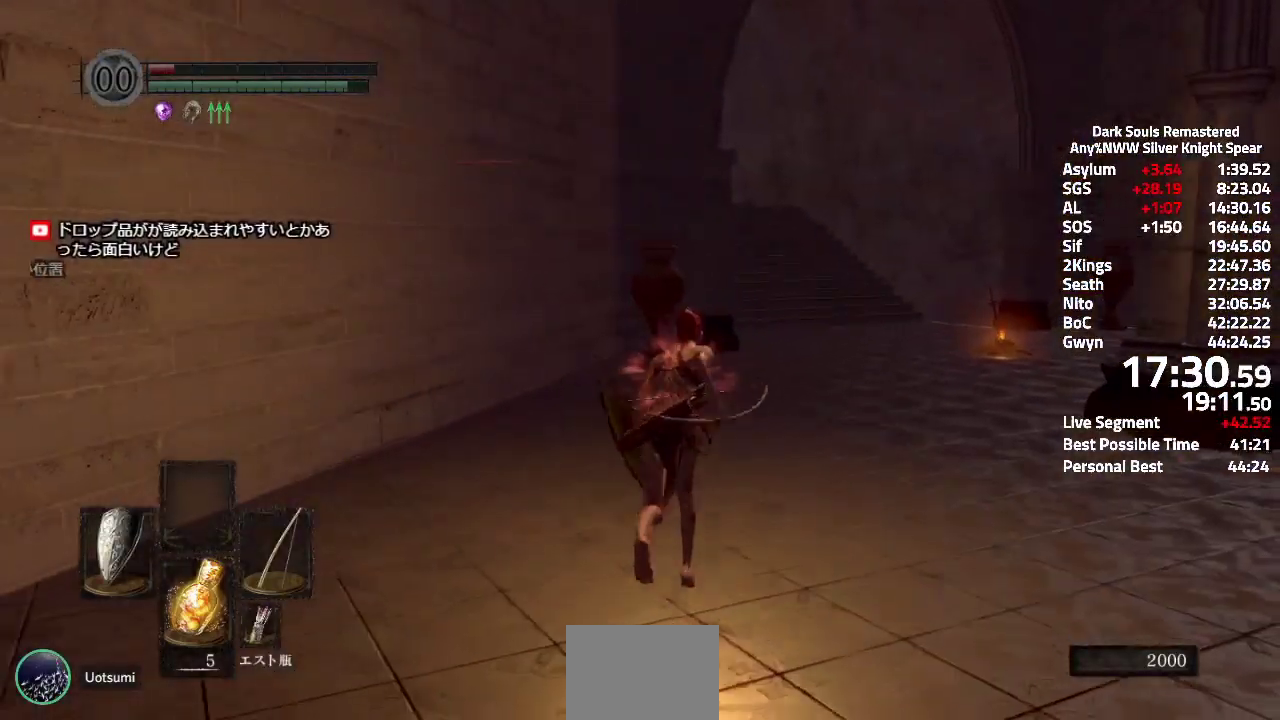
{"buttons": ["A"], "left_stick": "up", "right_stick": "center", "events": [[100, "Y", "down"], [251, "Y", "up"]]}
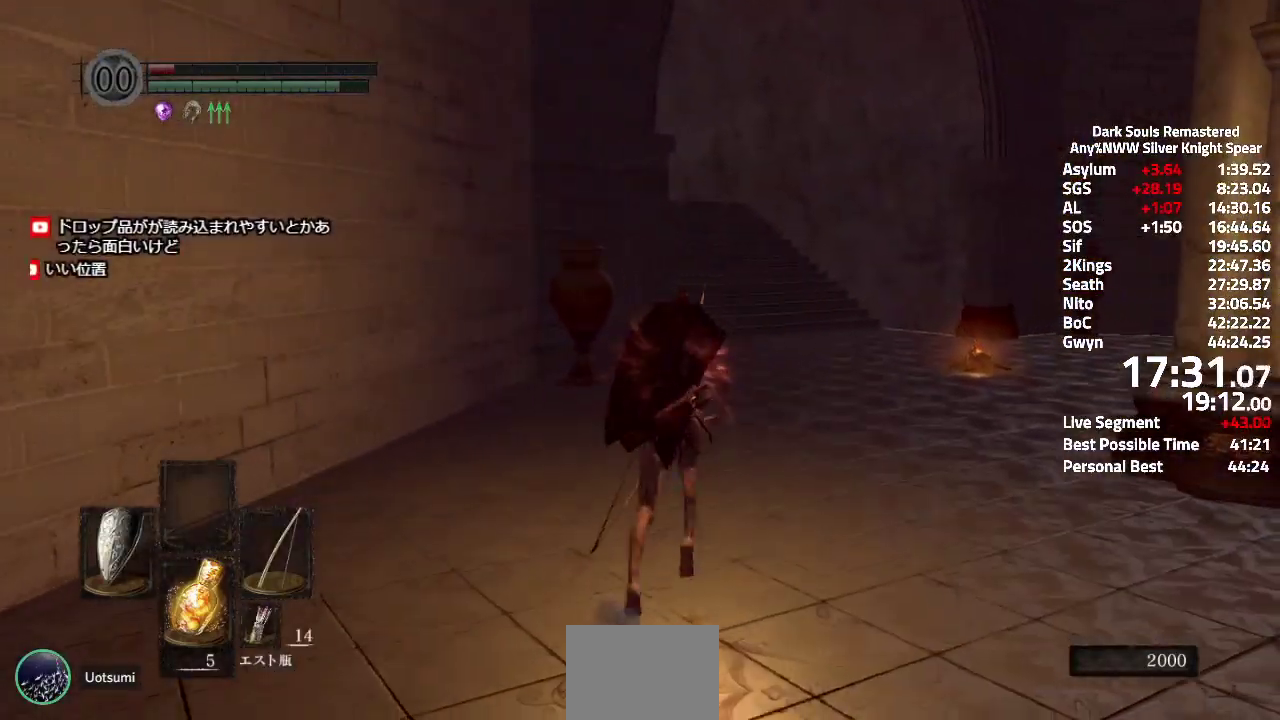
{"buttons": ["A"], "left_stick": "up", "right_stick": "center", "events": []}
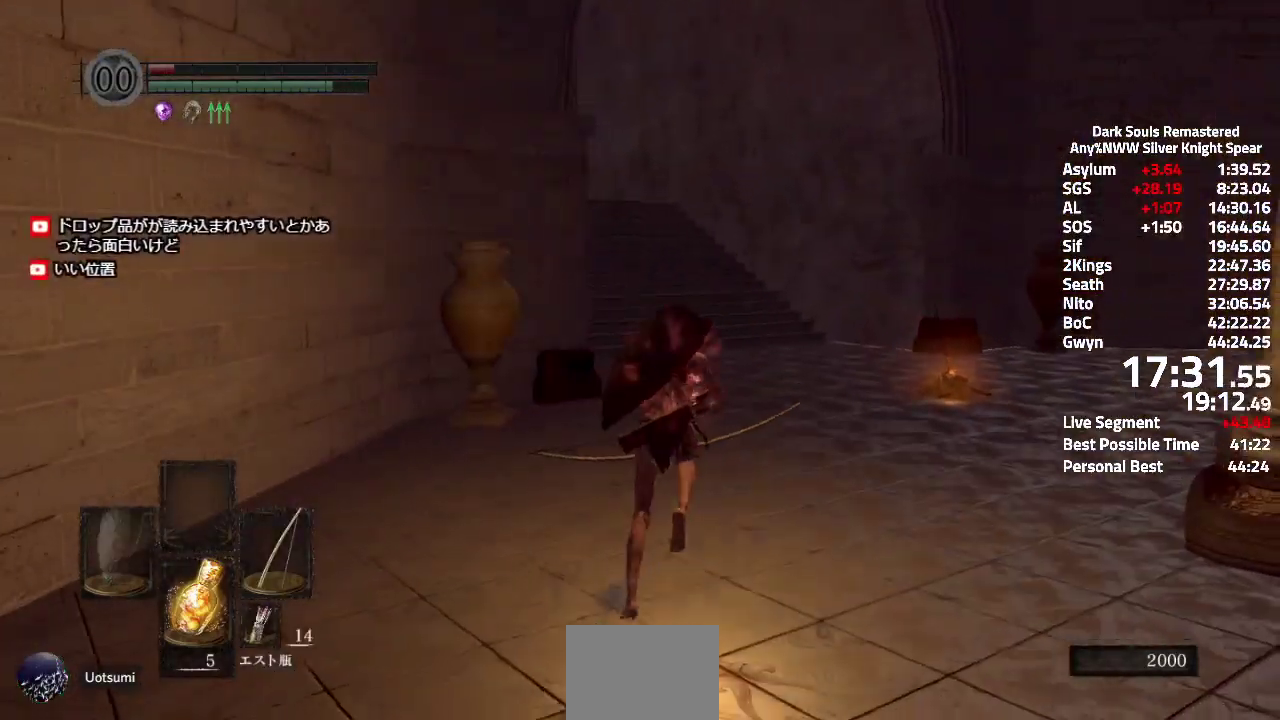
{"buttons": ["A"], "left_stick": "up", "right_stick": "up-right", "events": [[451, "right_stick", "up-right"]]}
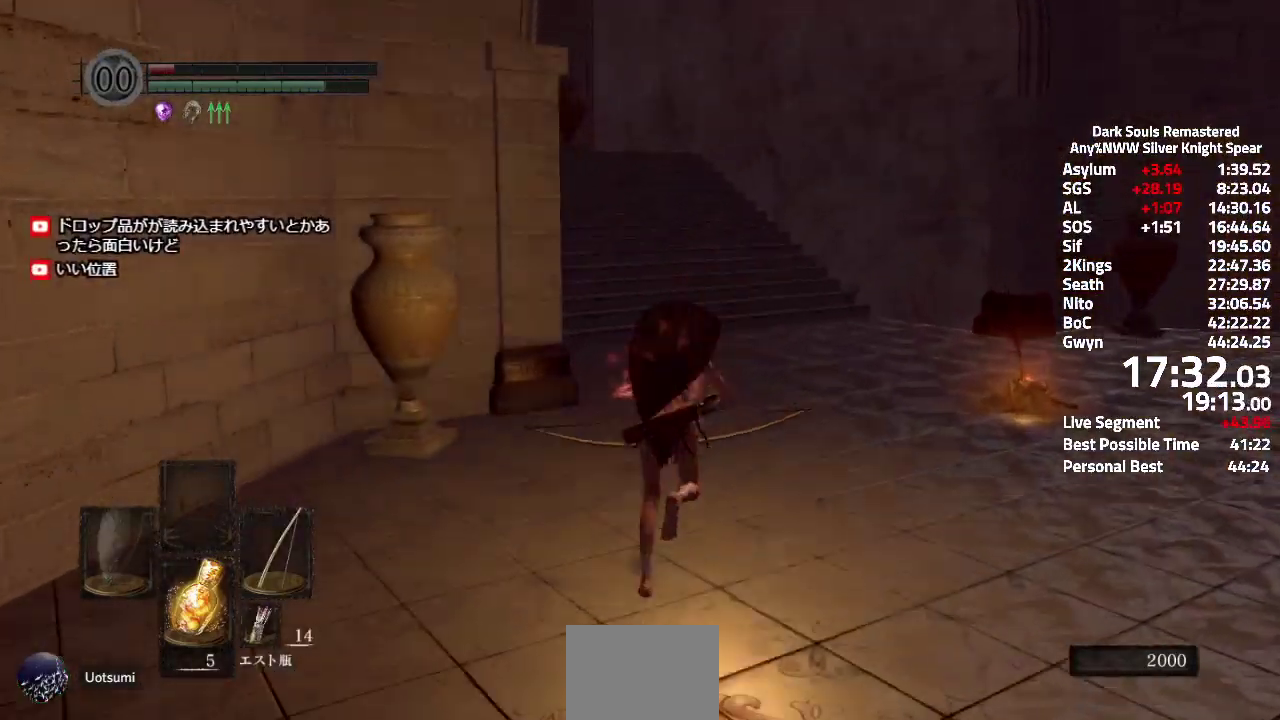
{"buttons": ["A"], "left_stick": "up", "right_stick": "up-right"}
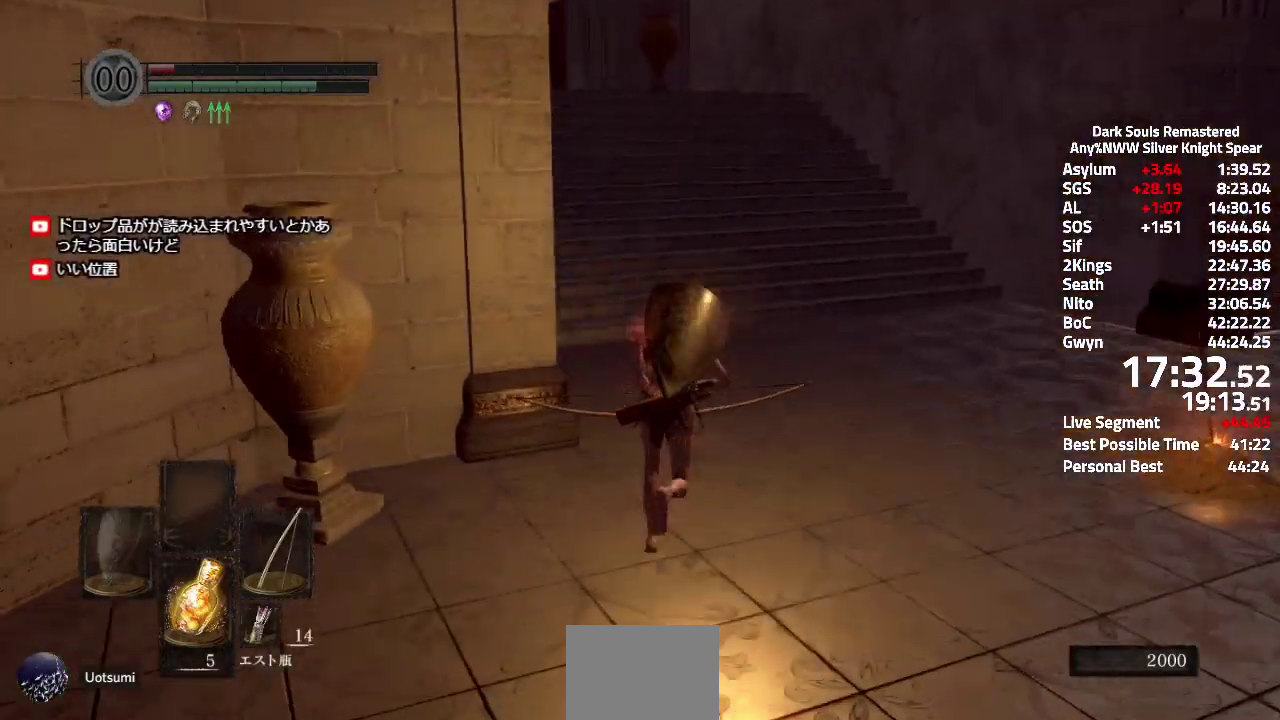
{"buttons": ["A"], "left_stick": "up", "right_stick": "up-right"}
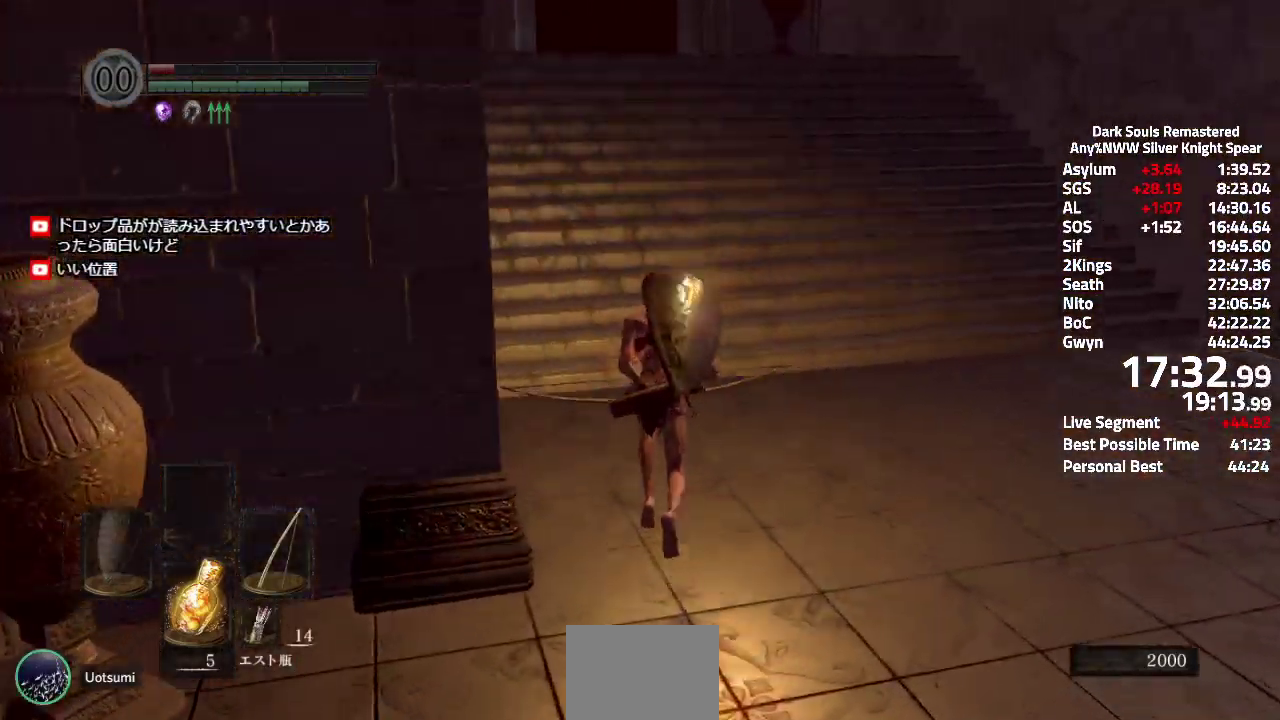
{"buttons": ["A"], "left_stick": "up", "right_stick": "center"}
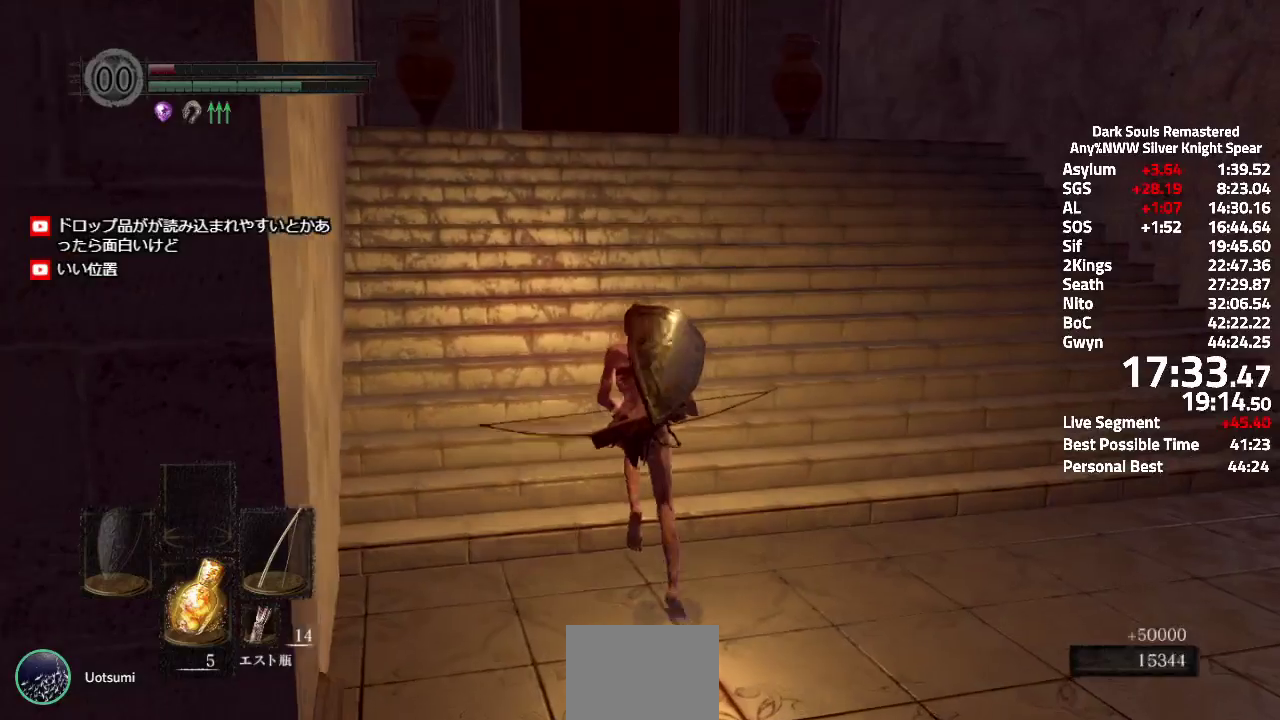
{"buttons": ["A"], "left_stick": "up", "right_stick": "center", "events": [[384, "right_stick", "down"], [434, "right_stick", "center"]]}